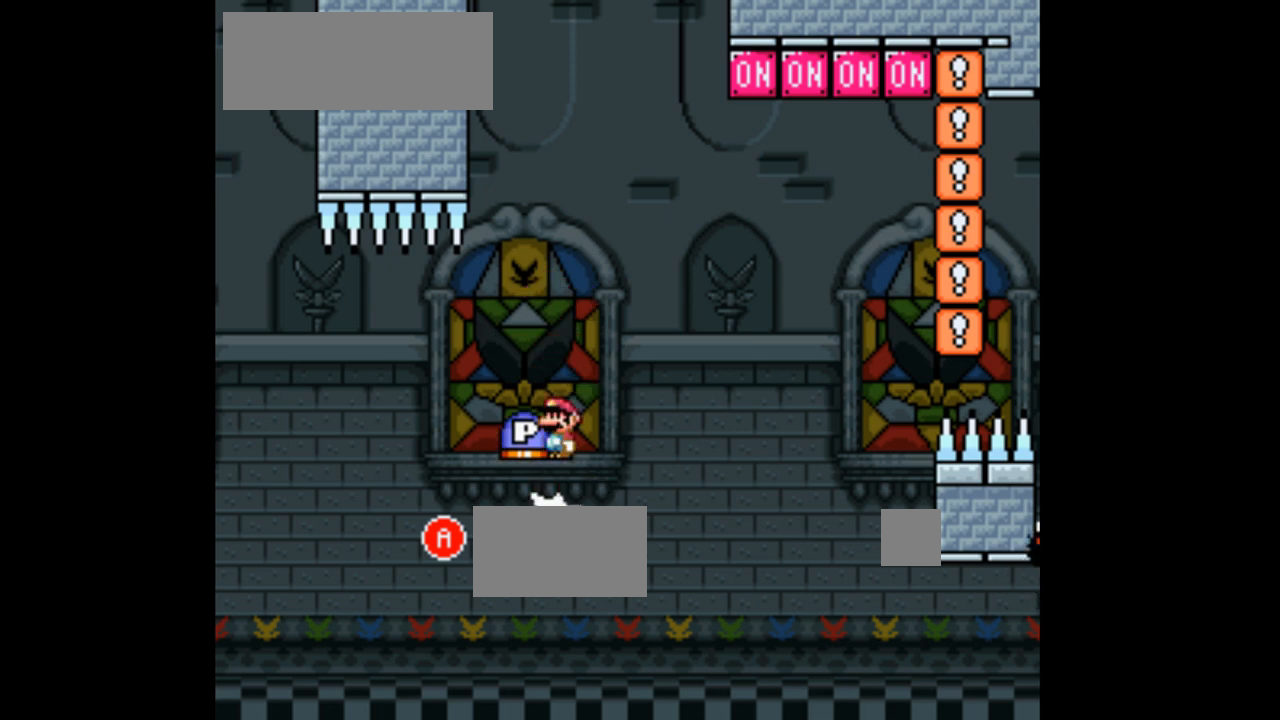
Gameplay with a controller (Nintendo layout); each line is a JSON object with the inputs held at the frame after it (dt_ms = milliseconds from this image to that frame). "events" lists button and stick changes between this image and that frame as [ms after this image, input, new state], when the widget could be followed in between. Not read: L3 R1 R3 Y.
{"dt_ms": 500, "buttons": ["A", "X"], "events": []}
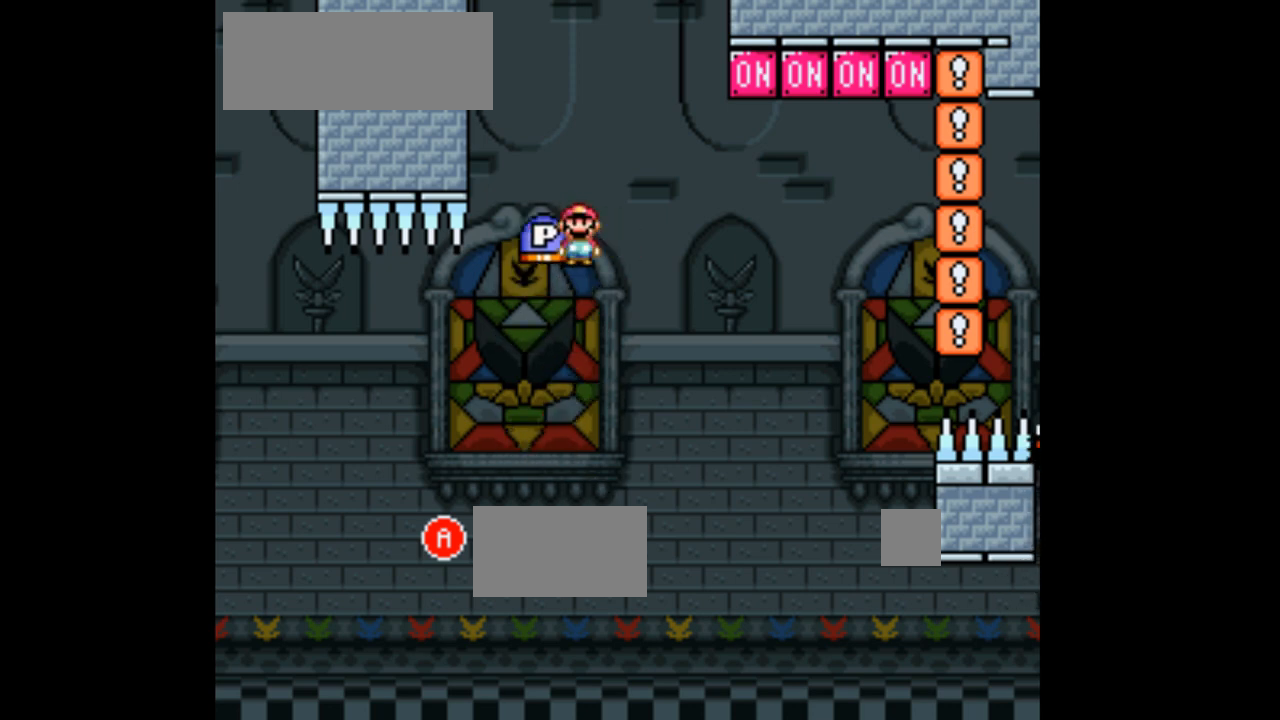
{"dt_ms": 500, "buttons": ["A", "X", "DPAD_RIGHT"], "events": [[233, "DPAD_LEFT", "down"], [367, "DPAD_LEFT", "up"], [500, "DPAD_RIGHT", "down"]]}
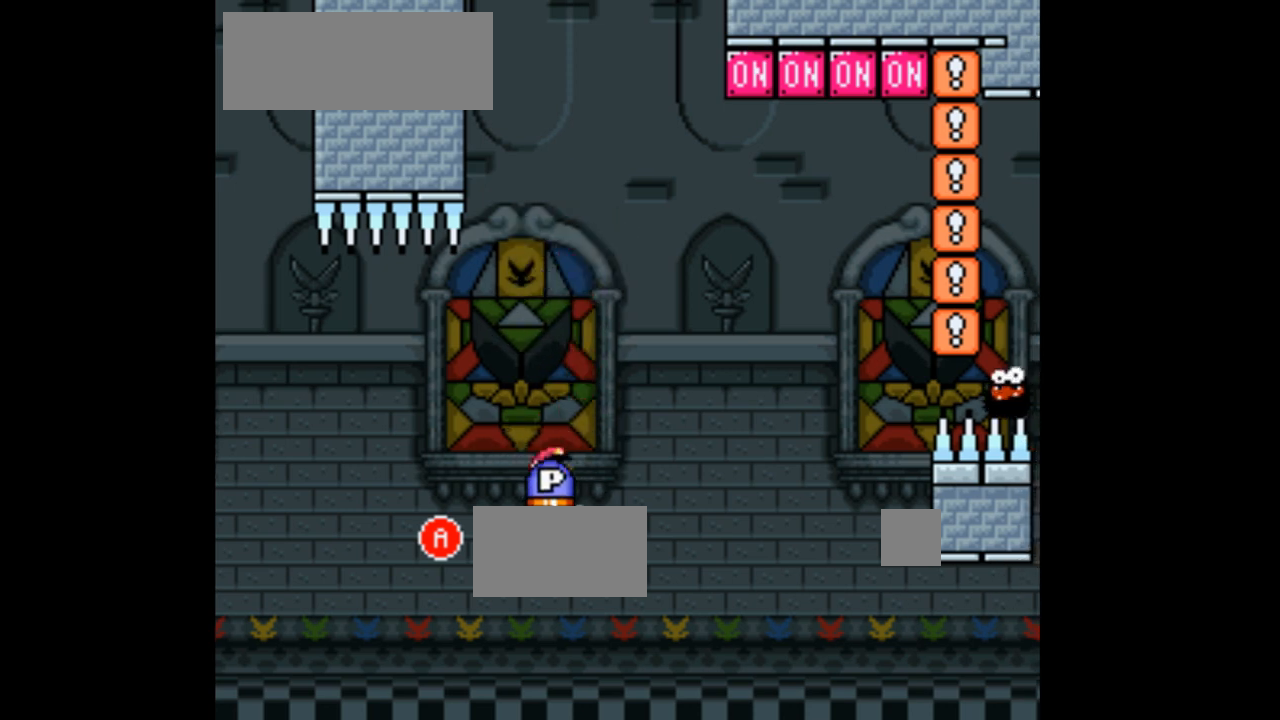
{"dt_ms": 1000, "buttons": ["A", "X", "DPAD_LEFT"]}
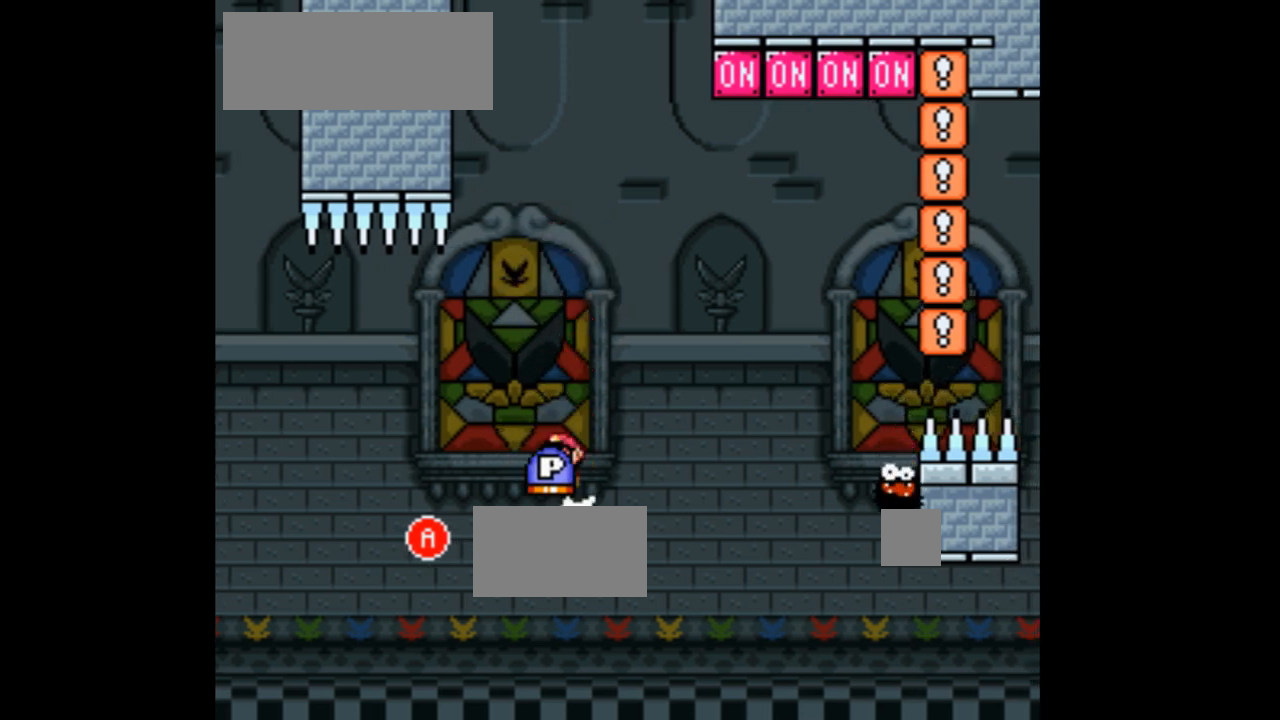
{"dt_ms": 500, "buttons": ["A", "X"], "events": [[67, "DPAD_LEFT", "up"], [233, "DPAD_RIGHT", "down"], [433, "DPAD_RIGHT", "up"]]}
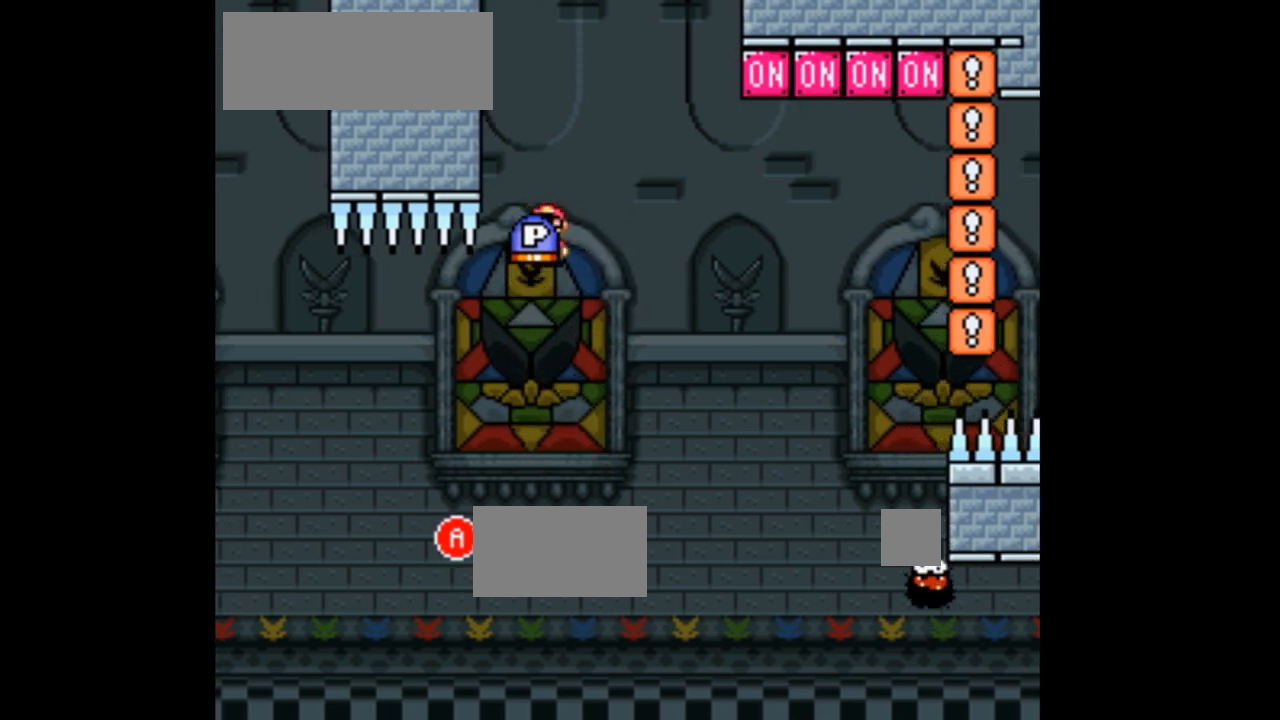
{"dt_ms": 500, "buttons": ["A", "X", "DPAD_RIGHT"], "events": [[233, "DPAD_LEFT", "down"], [333, "DPAD_LEFT", "up"], [467, "DPAD_RIGHT", "down"]]}
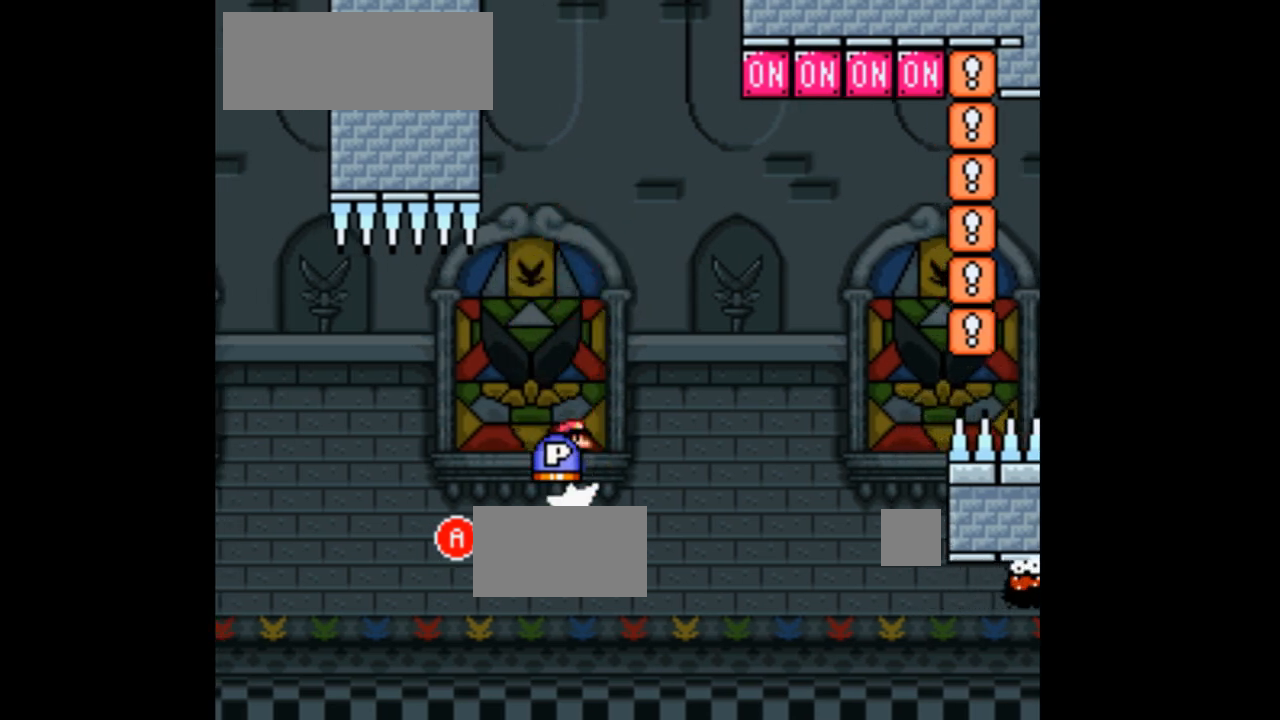
{"dt_ms": 500, "buttons": ["A", "X"], "events": [[33, "DPAD_RIGHT", "up"], [233, "DPAD_LEFT", "down"], [400, "DPAD_LEFT", "up"]]}
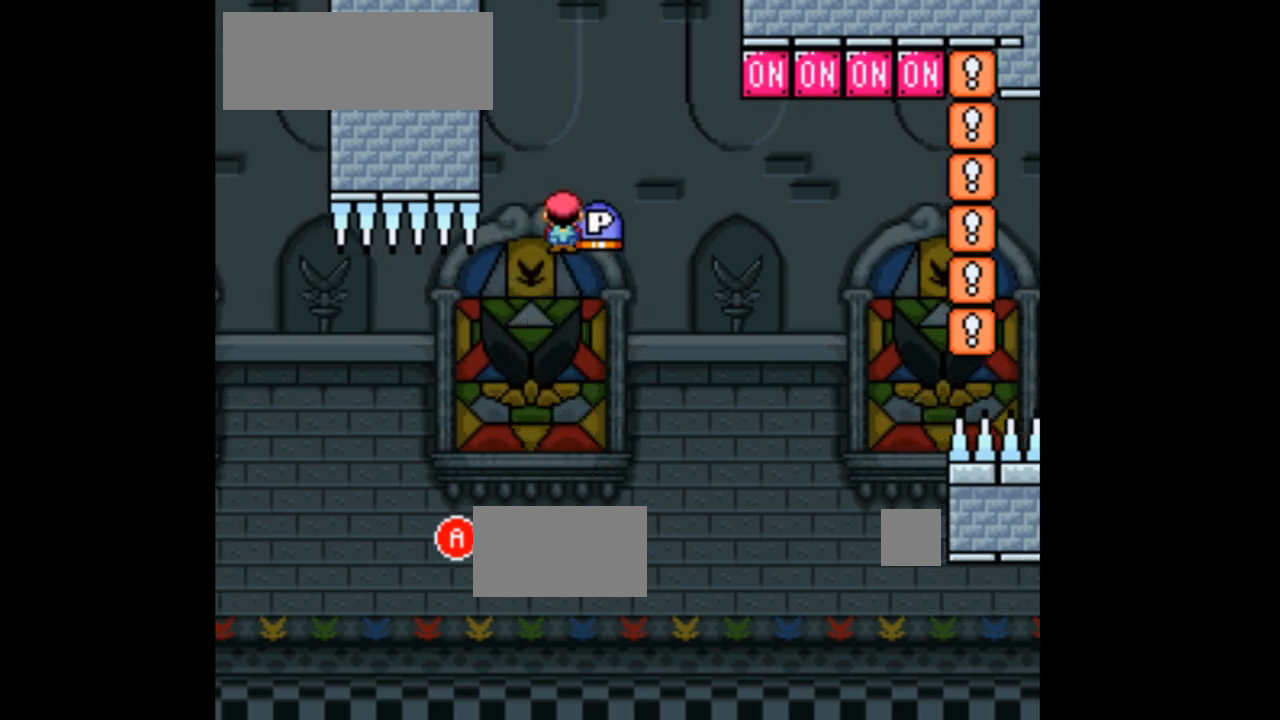
{"dt_ms": 500, "buttons": ["A", "X"], "events": []}
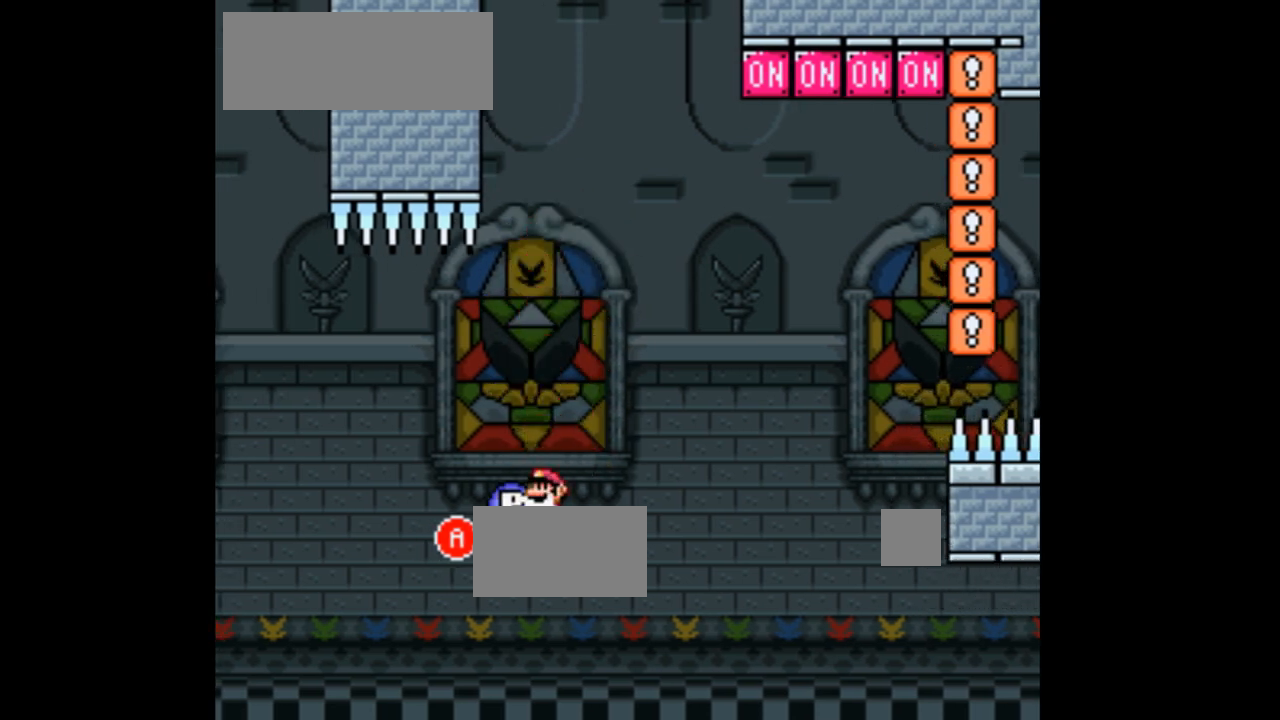
{"dt_ms": 500, "buttons": ["A", "X"], "events": []}
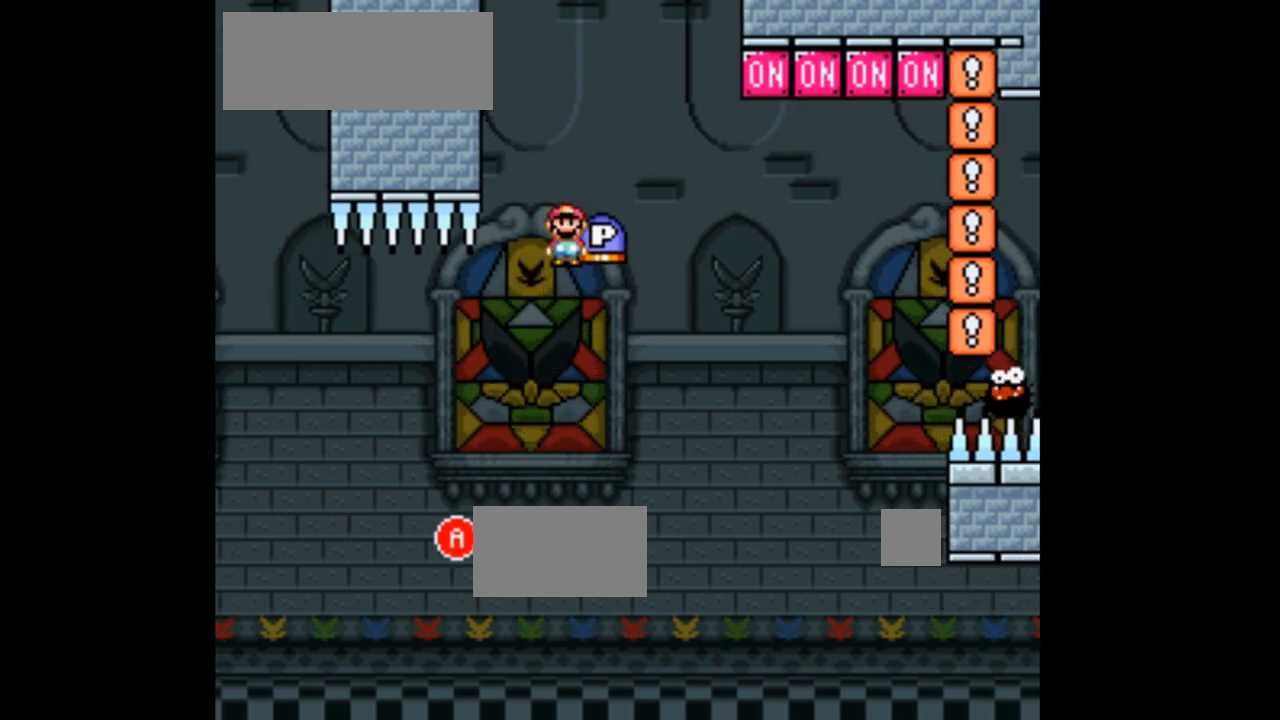
{"dt_ms": 500, "buttons": ["A", "X"], "events": [[100, "DPAD_LEFT", "down"], [233, "DPAD_LEFT", "up"], [333, "DPAD_RIGHT", "down"], [400, "DPAD_RIGHT", "up"]]}
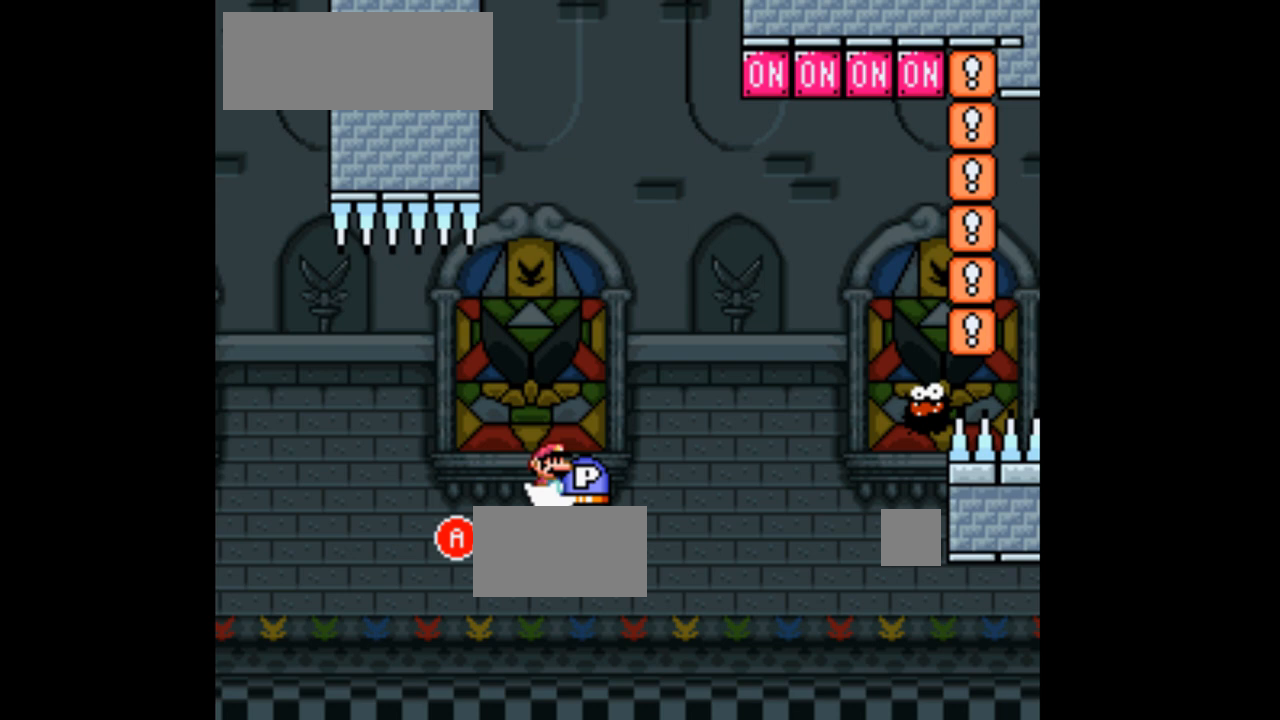
{"dt_ms": 500, "buttons": ["A", "X"], "events": [[67, "DPAD_LEFT", "down"], [200, "DPAD_LEFT", "up"], [333, "DPAD_RIGHT", "down"], [433, "DPAD_RIGHT", "up"]]}
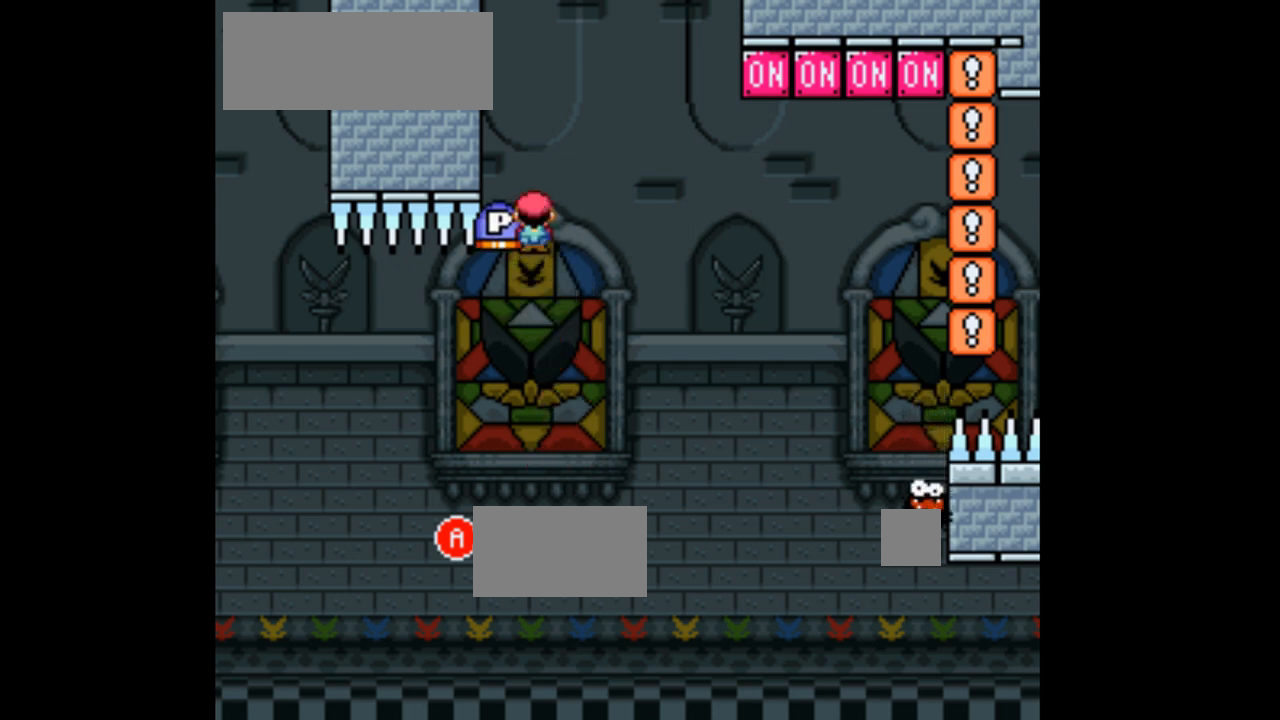
{"dt_ms": 500, "buttons": ["A", "X", "DPAD_RIGHT"], "events": [[233, "DPAD_LEFT", "down"], [333, "DPAD_LEFT", "up"], [467, "DPAD_RIGHT", "down"]]}
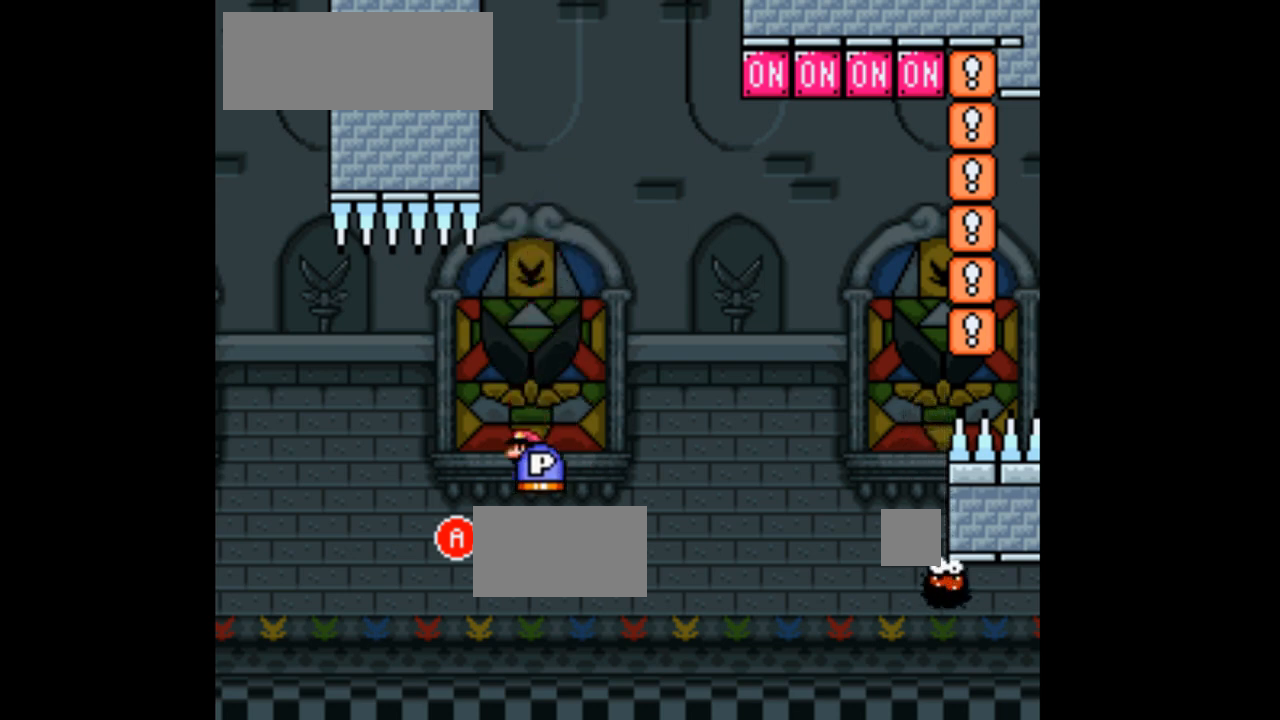
{"dt_ms": 500, "buttons": ["A", "X"], "events": [[33, "DPAD_RIGHT", "up"]]}
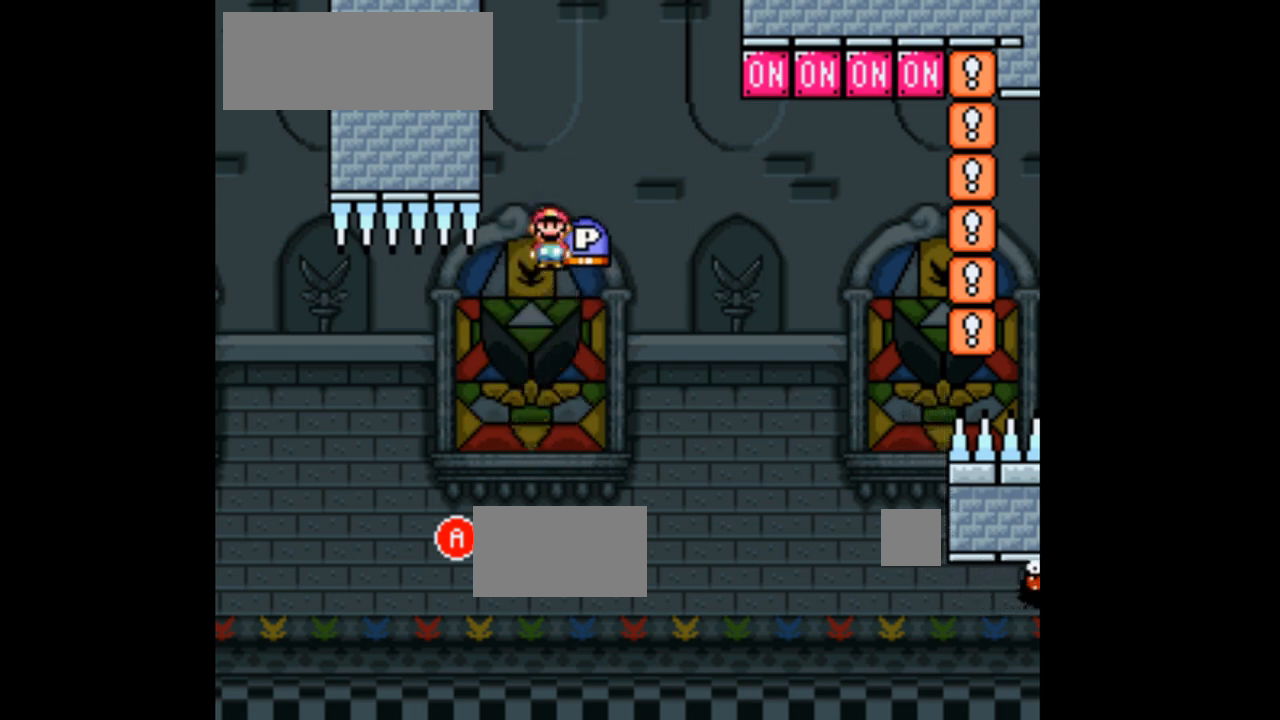
{"dt_ms": 500, "buttons": ["A", "X", "DPAD_LEFT"], "events": [[433, "DPAD_LEFT", "down"]]}
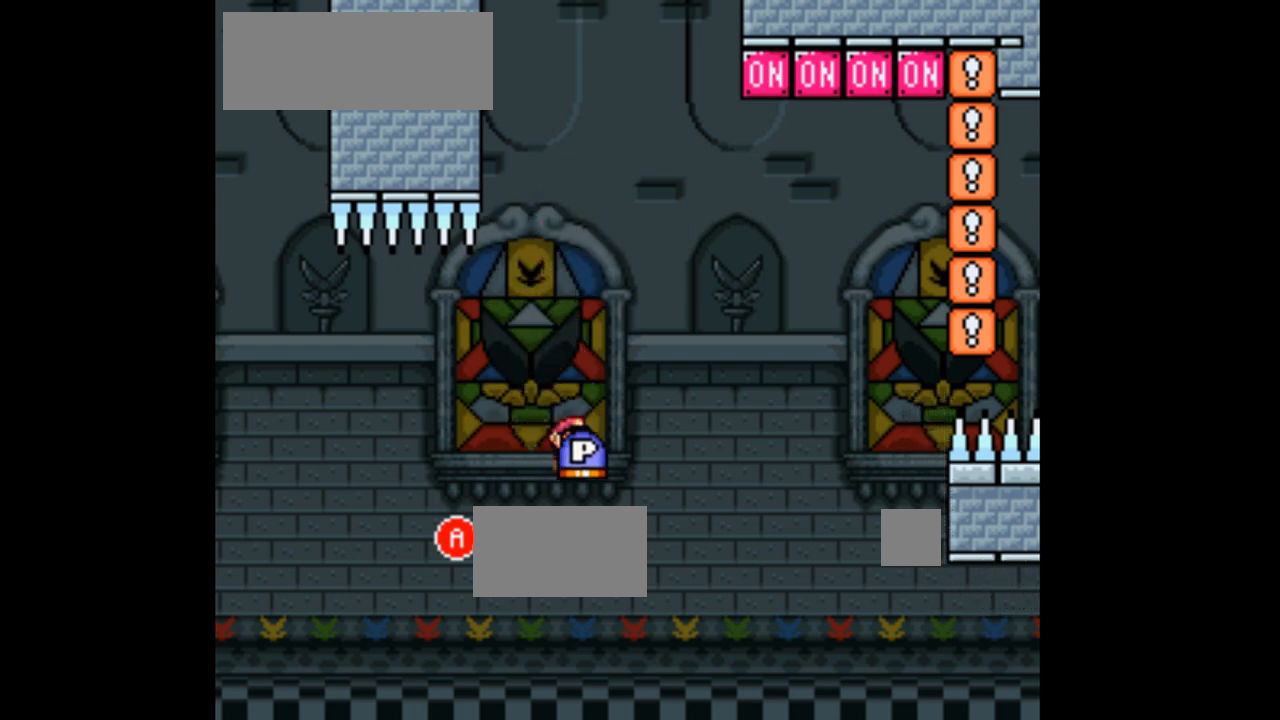
{"dt_ms": 500, "buttons": ["A", "X"], "events": [[33, "DPAD_LEFT", "up"], [233, "DPAD_RIGHT", "down"], [333, "DPAD_RIGHT", "up"]]}
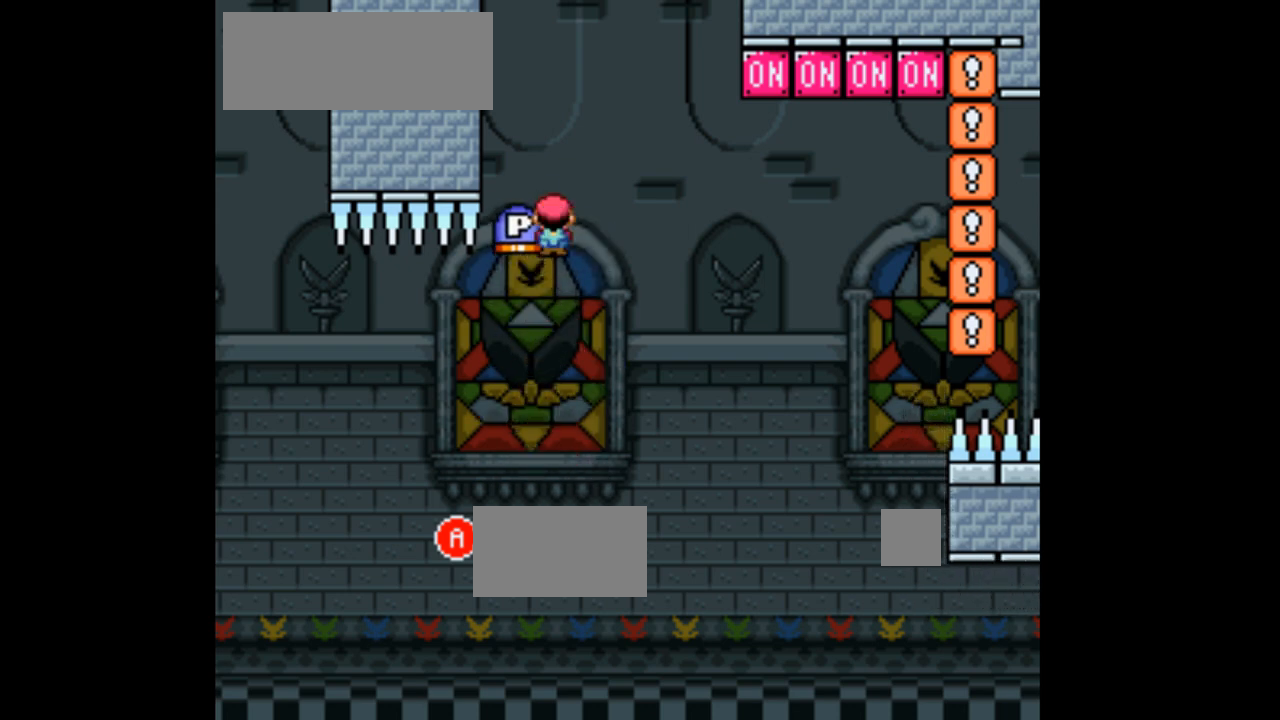
{"dt_ms": 500, "buttons": ["A", "X"], "events": [[233, "DPAD_LEFT", "down"], [367, "DPAD_LEFT", "up"]]}